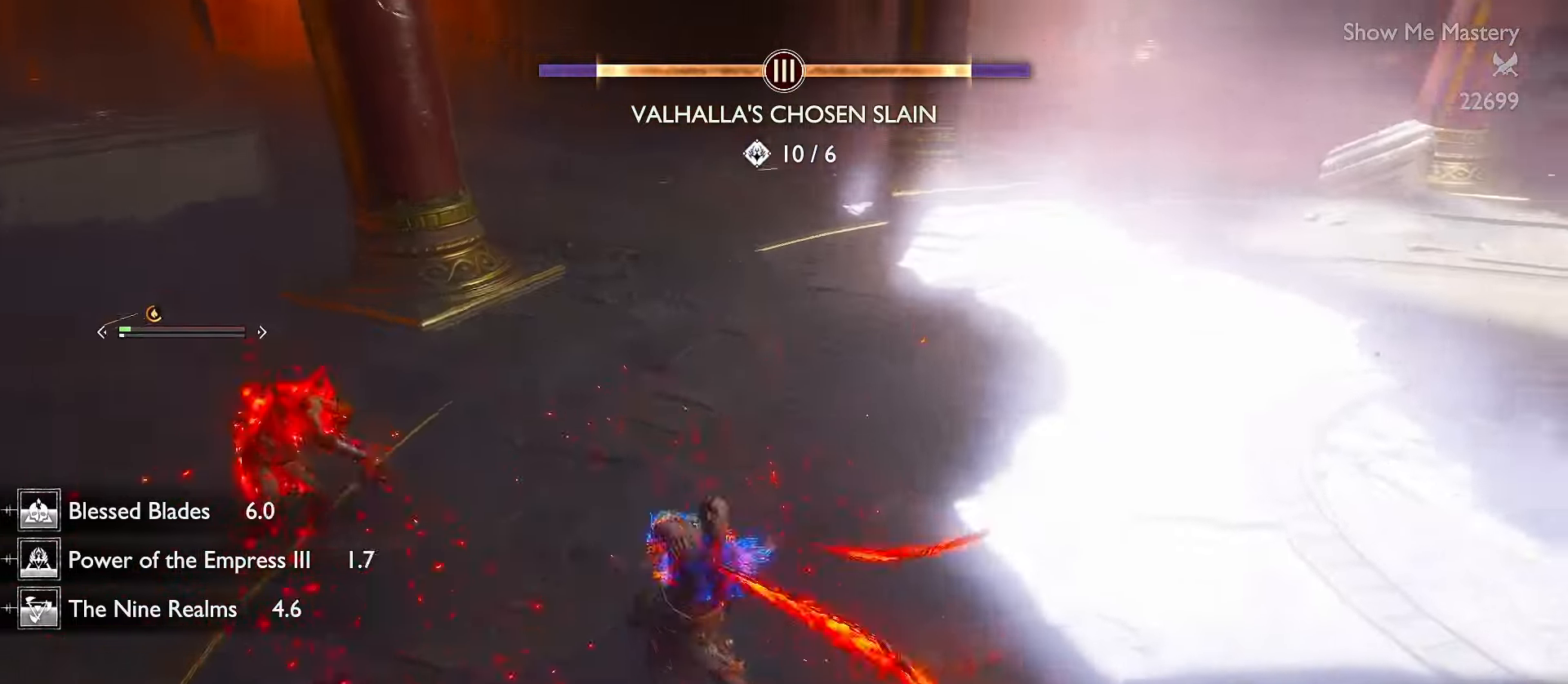
Gameplay with a controller (Xbox layout); each line is a JSON object with the inputs held at the frame after it. "events" lists button and stick changes between this image and that frame as [ms after this image, input, new state], when the widget could be followed in between. Not read: R3 TOUCHPAD.
{"buttons": [], "left_stick": "up", "right_stick": "up-right", "events": [[100, "right_stick", "down-right"], [217, "right_stick", "right"], [333, "L3", "down"], [350, "left_stick", "up"], [383, "right_stick", "up-right"], [467, "L3", "up"]]}
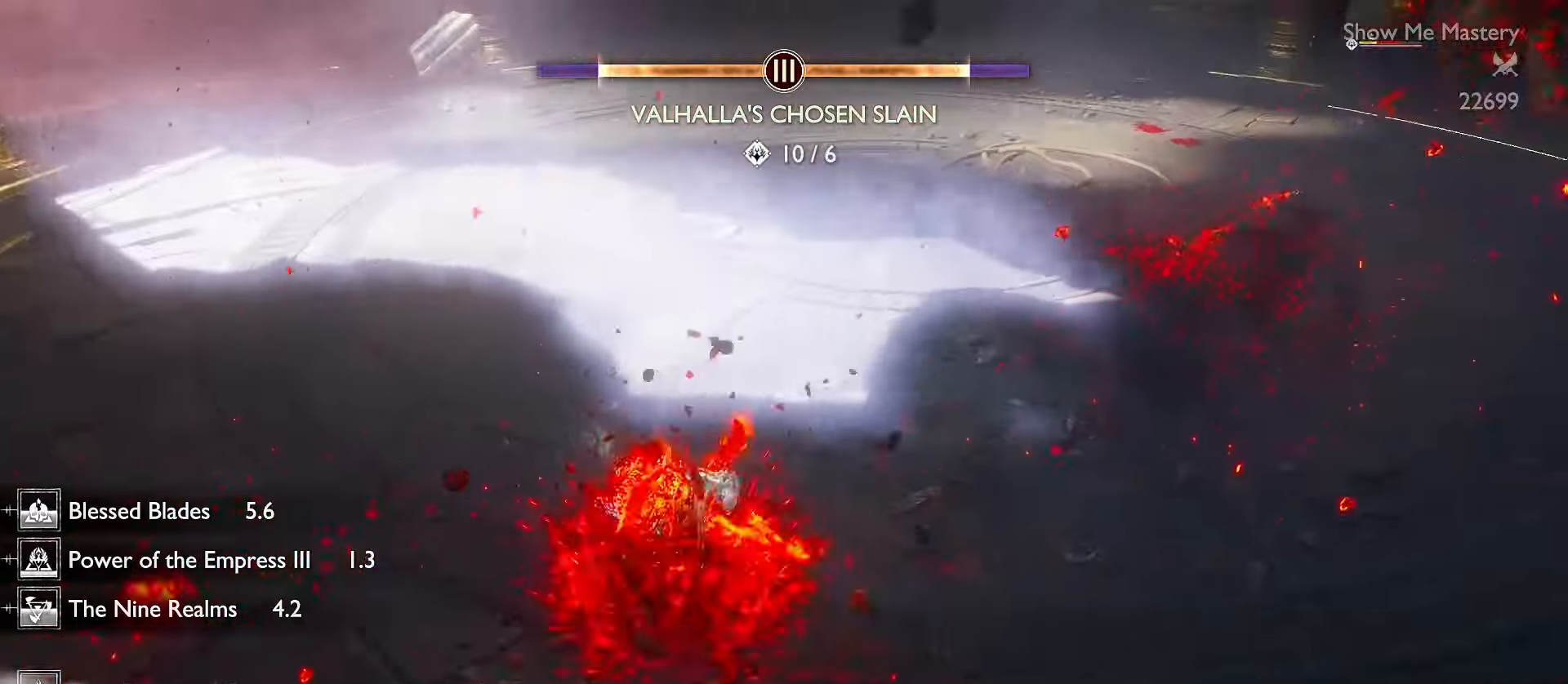
{"buttons": [], "left_stick": "center", "right_stick": "center", "events": [[33, "L3", "down"], [150, "L3", "up"], [183, "right_stick", "down-right"], [233, "left_stick", "center"], [233, "right_stick", "down-left"], [333, "right_stick", "up-left"], [500, "right_stick", "center"]]}
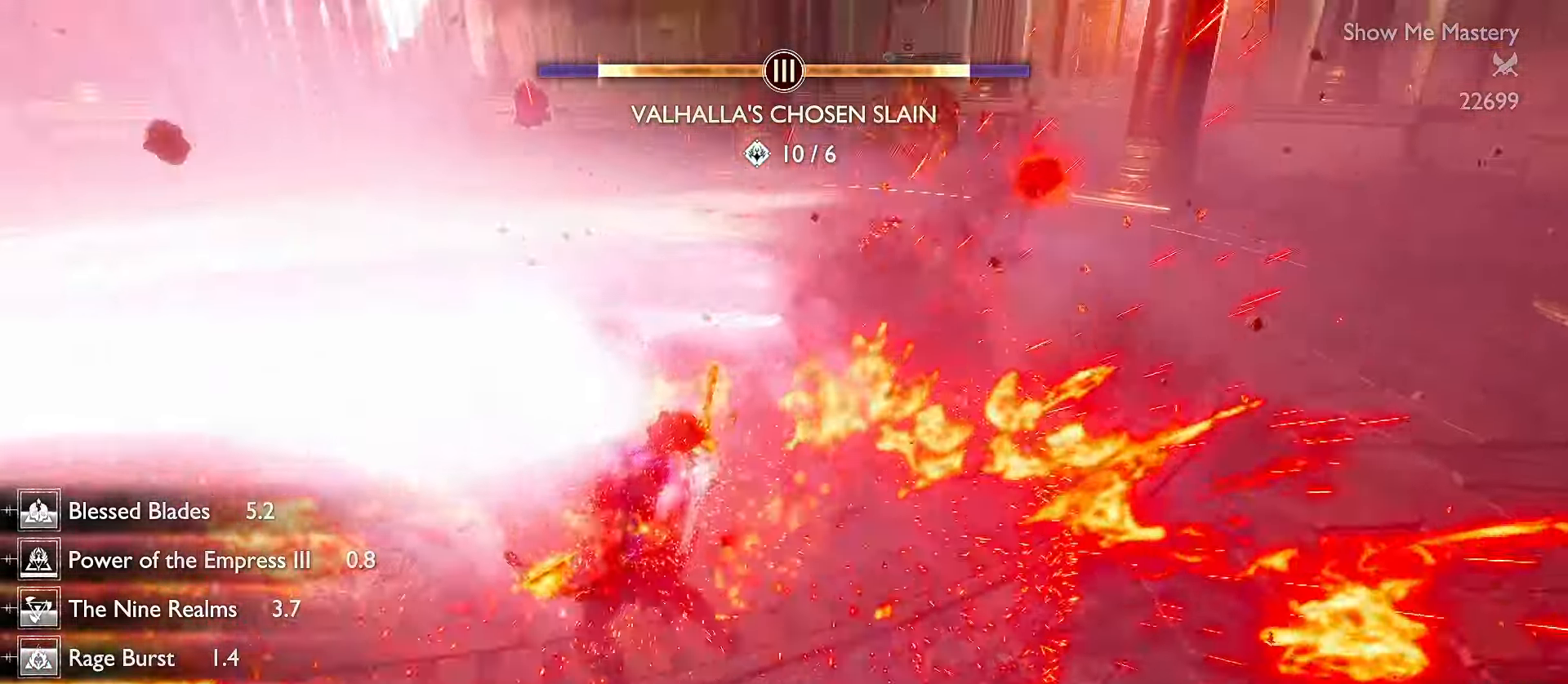
{"buttons": [], "left_stick": "center", "right_stick": "center", "events": [[200, "right_stick", "right"], [333, "right_stick", "left"], [483, "right_stick", "center"]]}
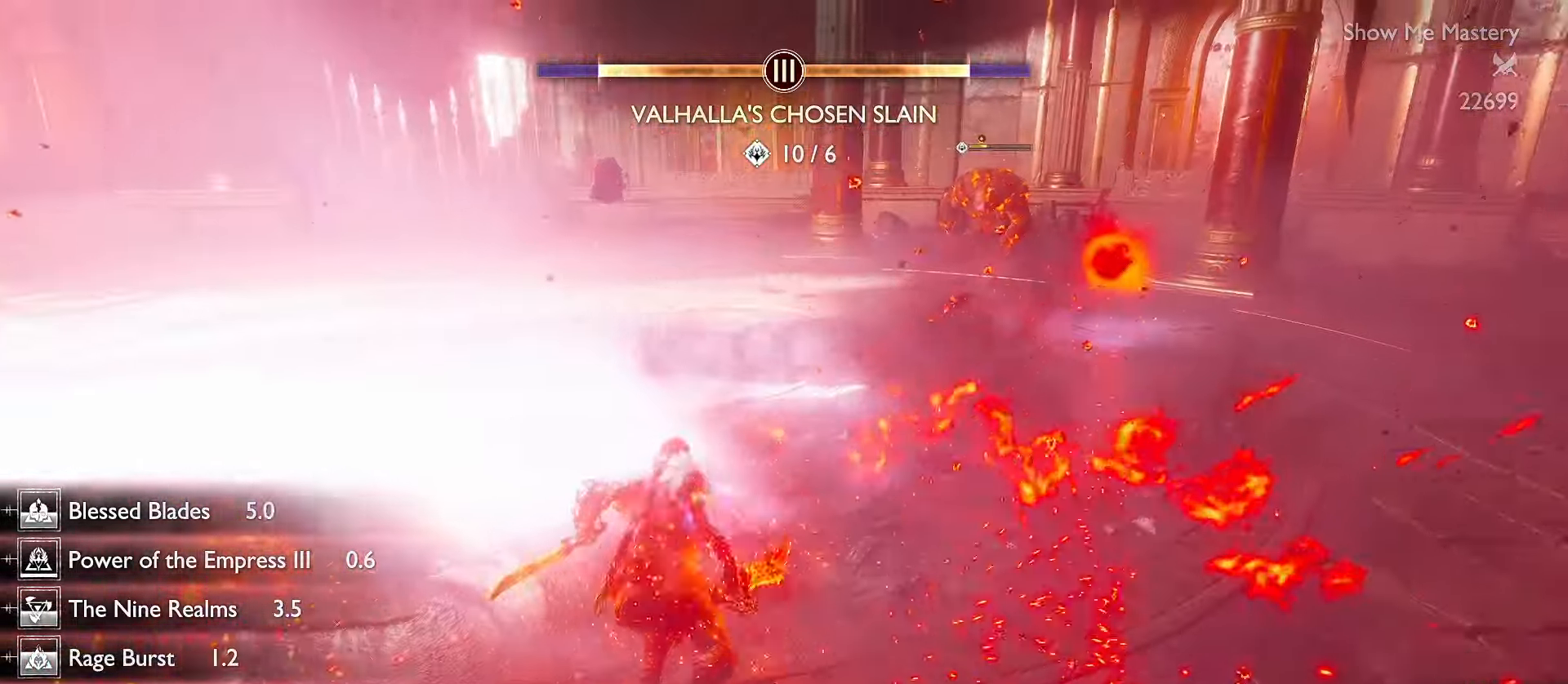
{"buttons": [], "left_stick": "center", "right_stick": "right", "events": [[400, "right_stick", "right"]]}
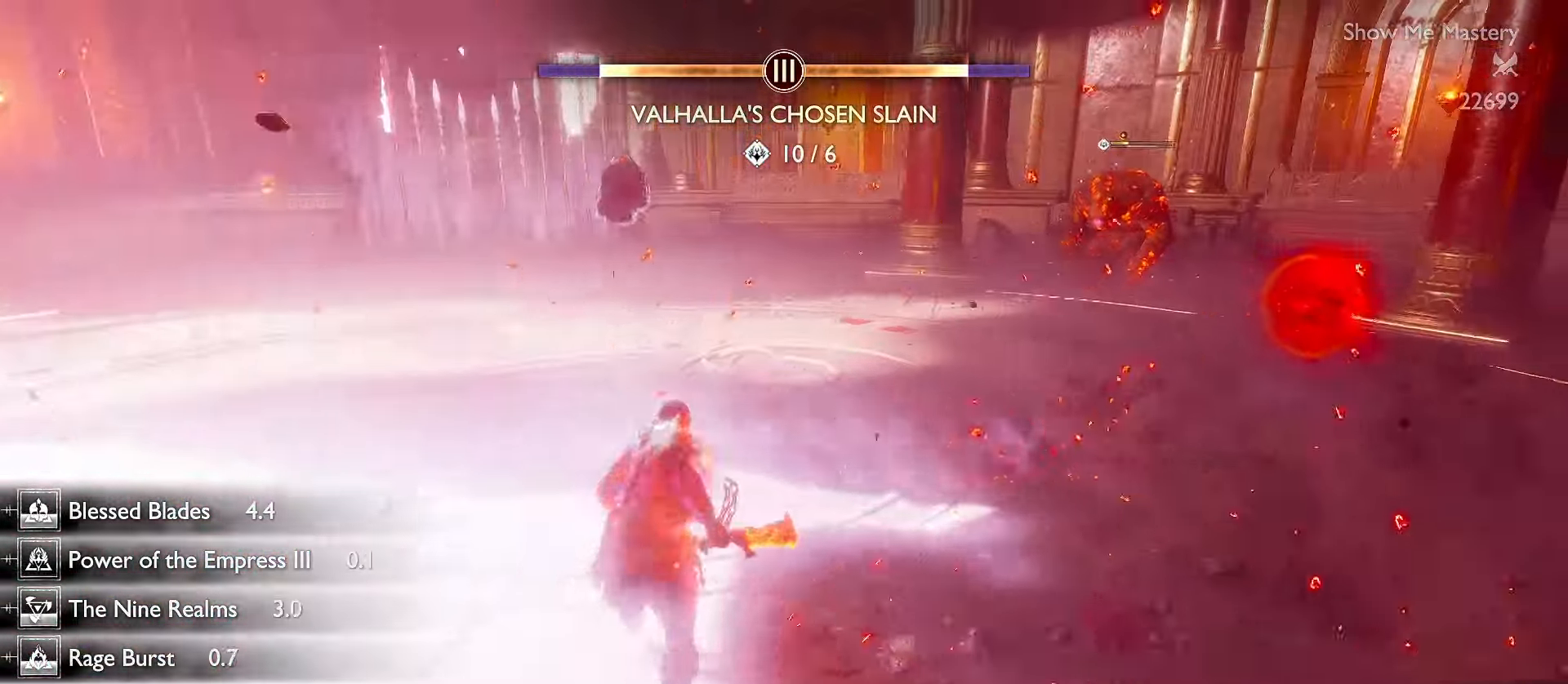
{"buttons": [], "left_stick": "center", "right_stick": "center", "events": [[83, "right_stick", "center"]]}
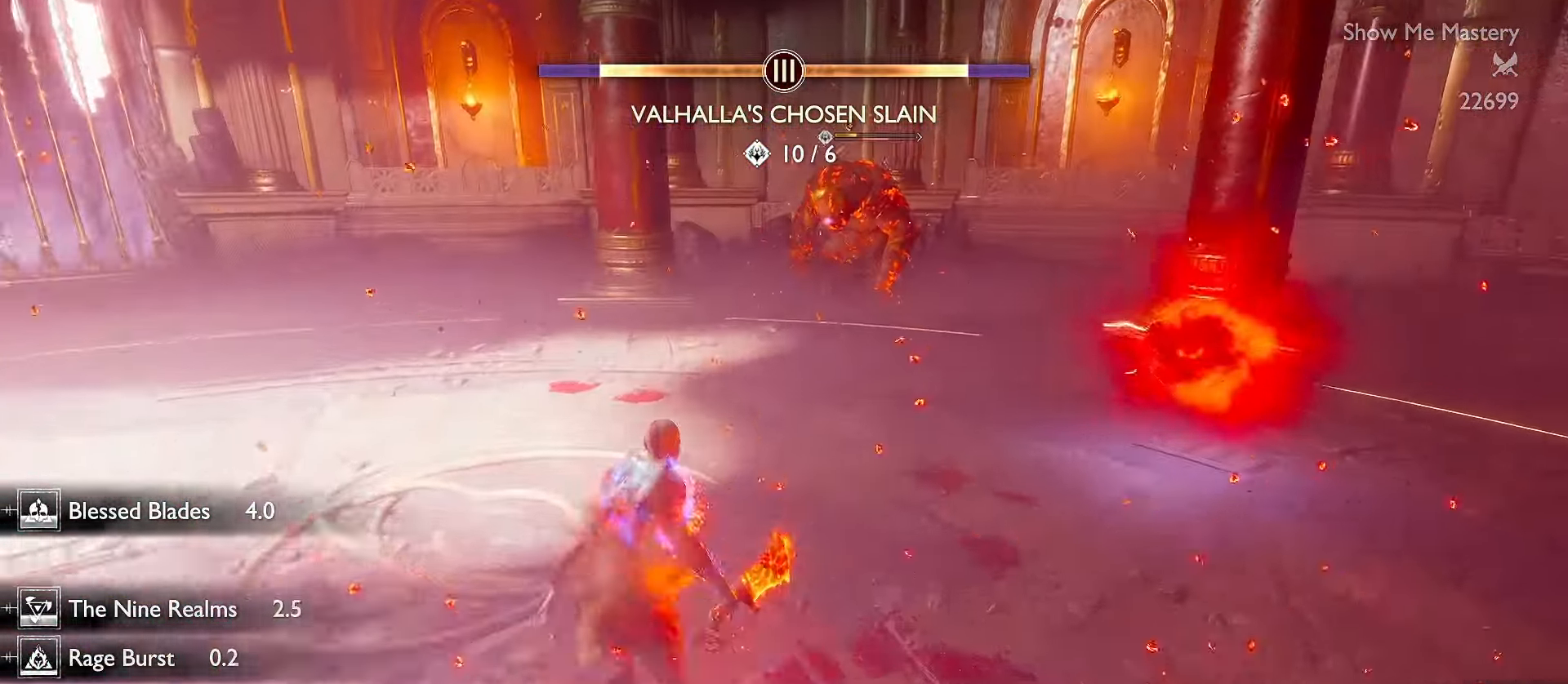
{"buttons": [], "left_stick": "center", "right_stick": "center", "events": []}
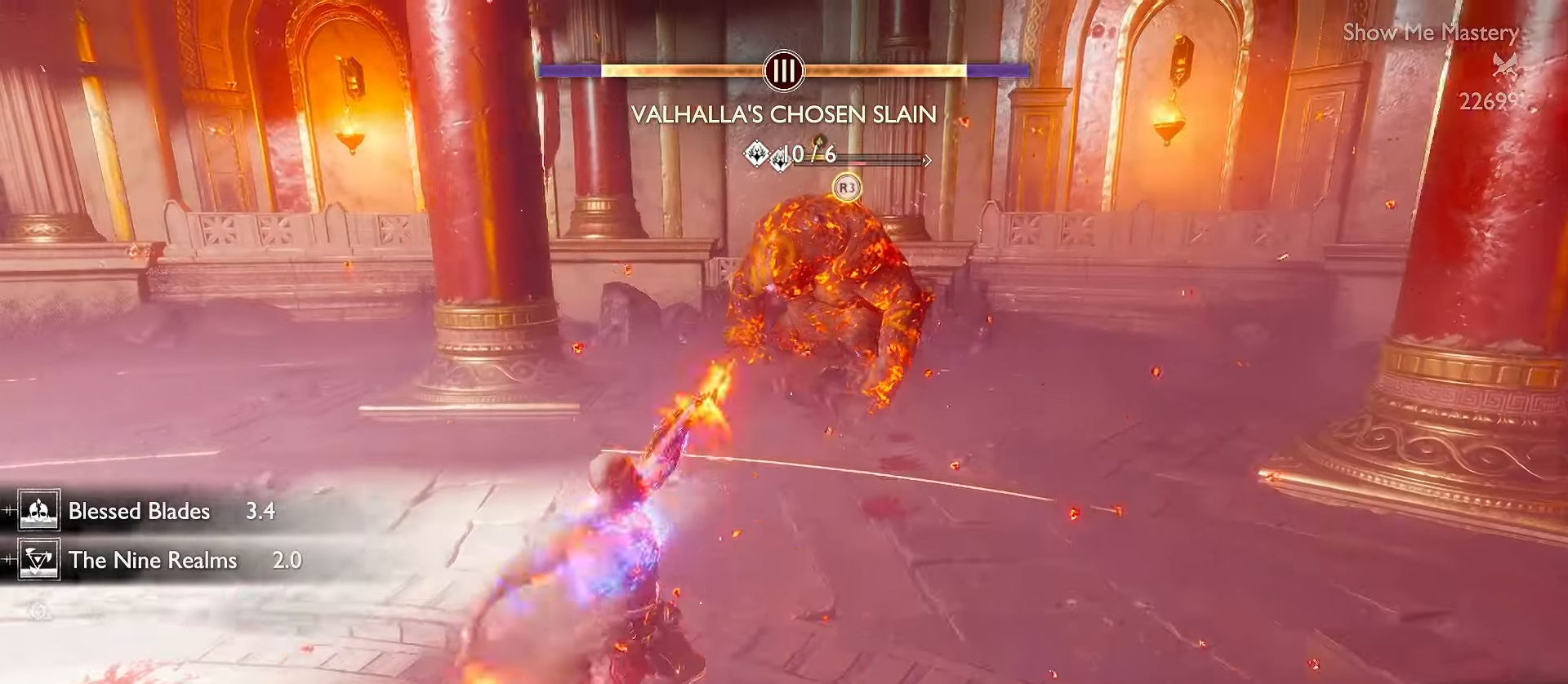
{"buttons": [], "left_stick": "center", "right_stick": "center", "events": []}
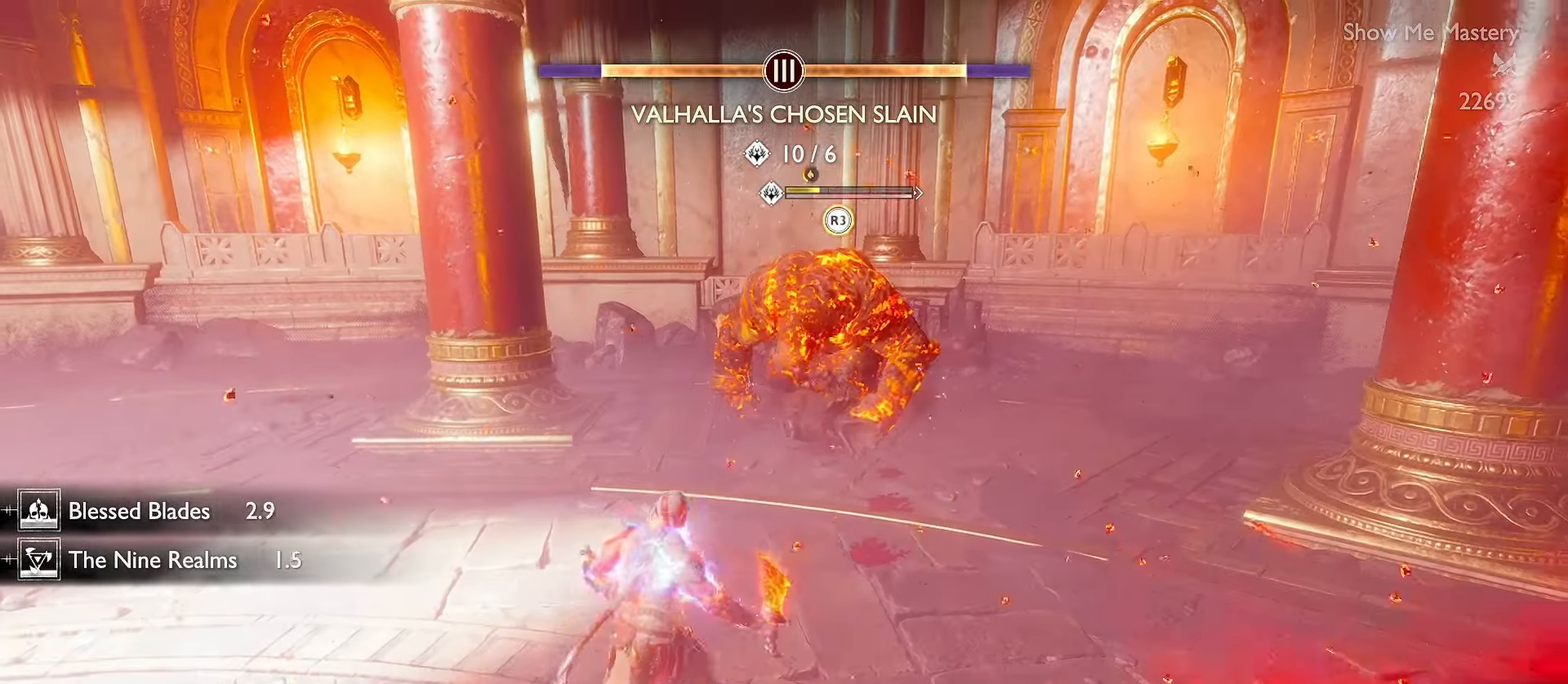
{"buttons": ["Y", "R2"], "left_stick": "center", "right_stick": "center", "events": [[150, "R2", "down"], [333, "Y", "down"], [416, "R2", "up"], [450, "Y", "up"], [466, "R2", "down"], [500, "Y", "down"]]}
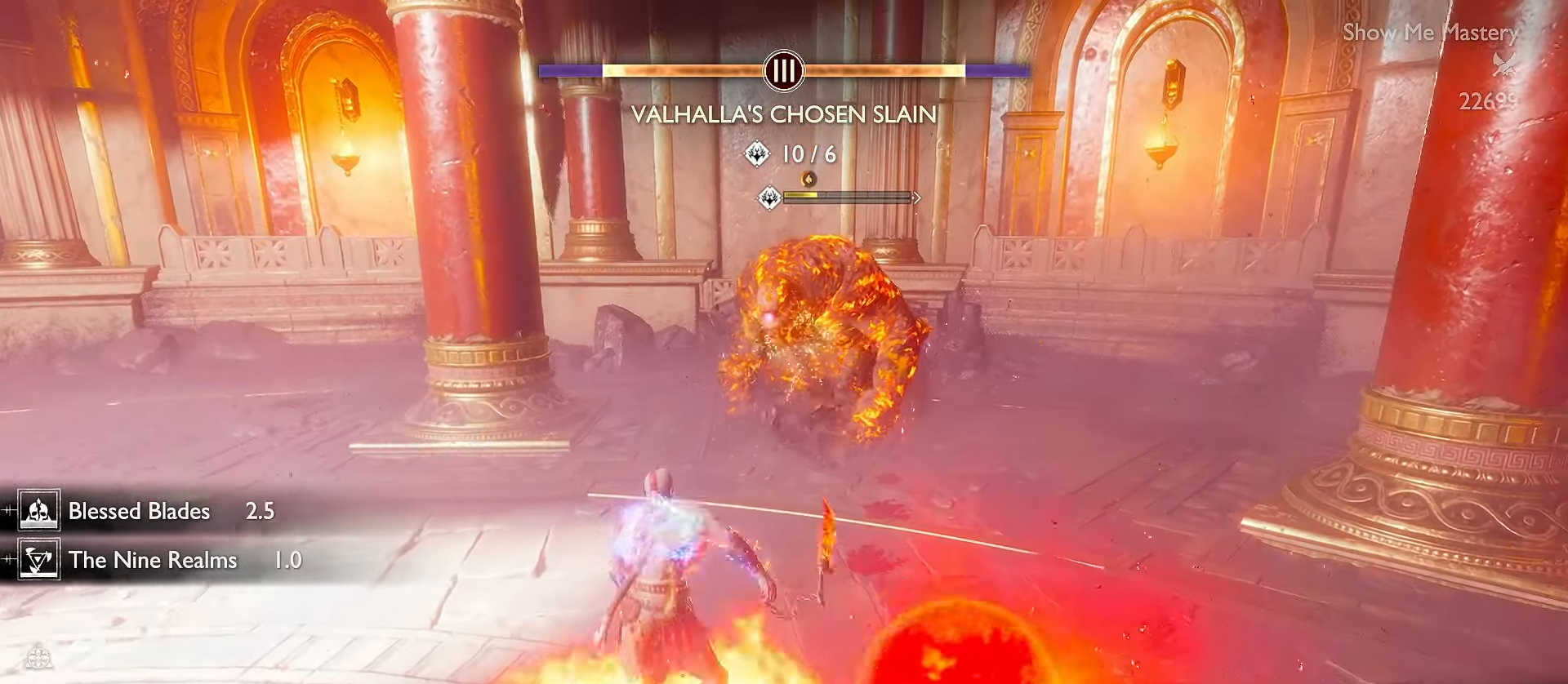
{"buttons": ["L3"], "left_stick": "up-left", "right_stick": "center", "events": [[50, "R1", "down"], [83, "R2", "up"], [83, "Y", "up"], [100, "left_stick", "up"], [150, "left_stick", "up-left"], [183, "R1", "up"], [300, "L3", "down"]]}
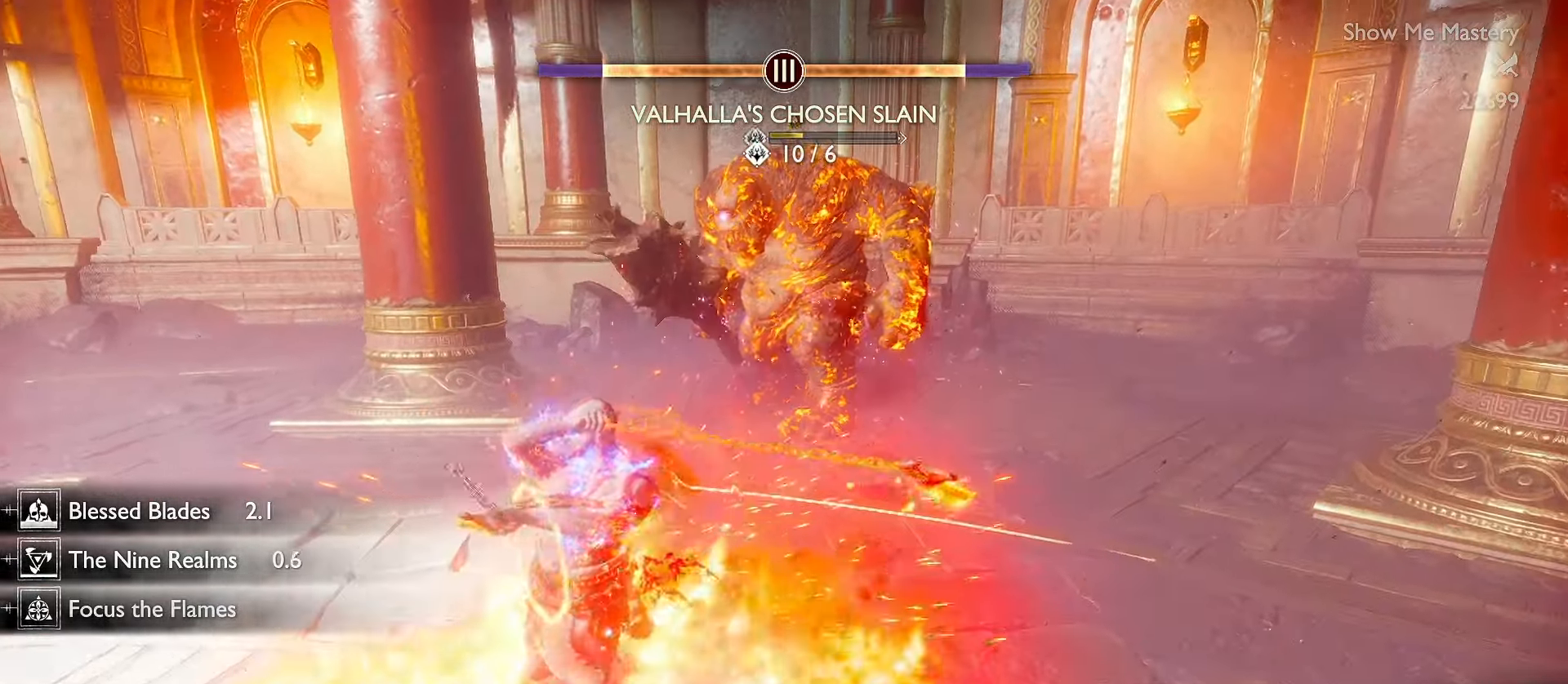
{"buttons": ["R2"], "left_stick": "up-left", "right_stick": "center", "events": [[33, "L3", "up"], [266, "R2", "down"], [400, "R2", "up"], [450, "R2", "down"]]}
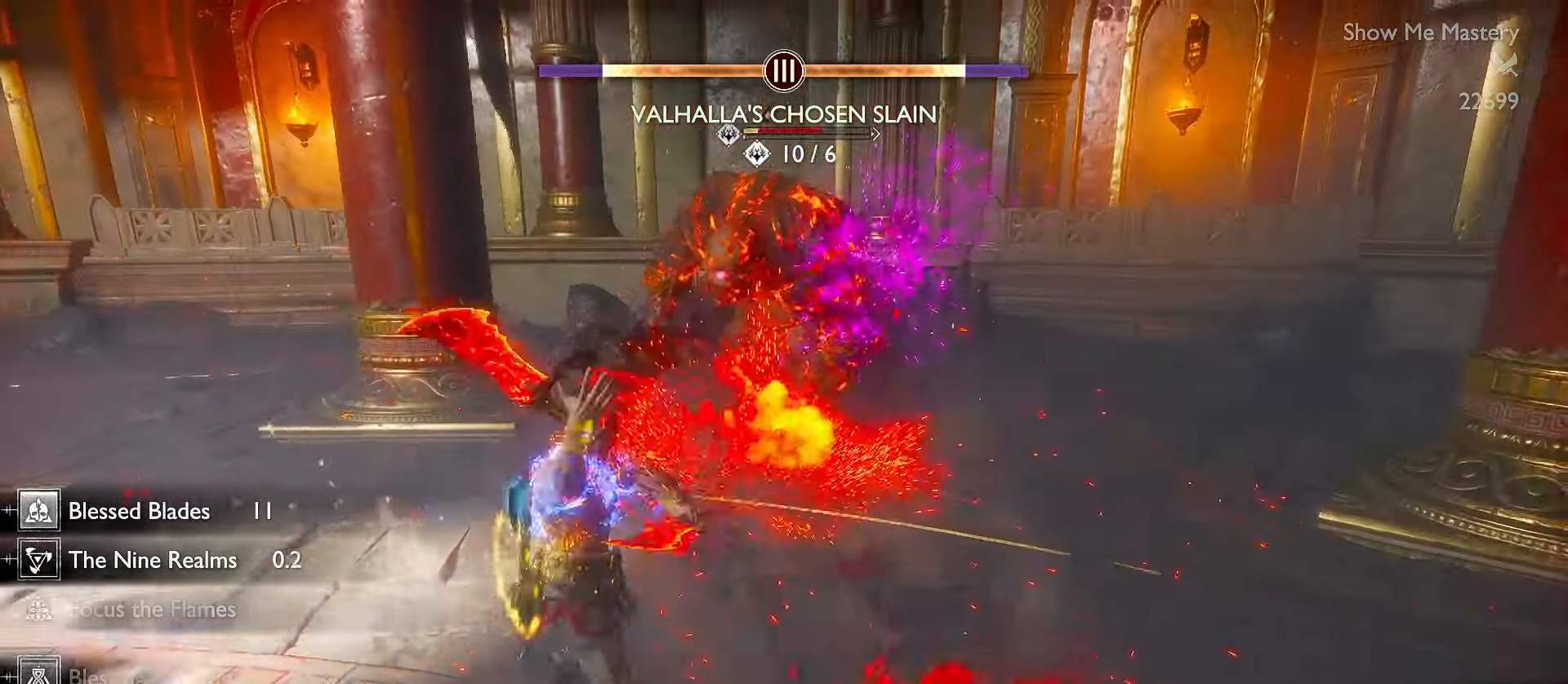
{"buttons": ["R2"], "left_stick": "center", "right_stick": "center", "events": [[66, "R2", "up"], [133, "R2", "down"], [233, "R2", "up"], [283, "R2", "down"], [400, "R2", "up"], [466, "R2", "down"], [500, "left_stick", "center"]]}
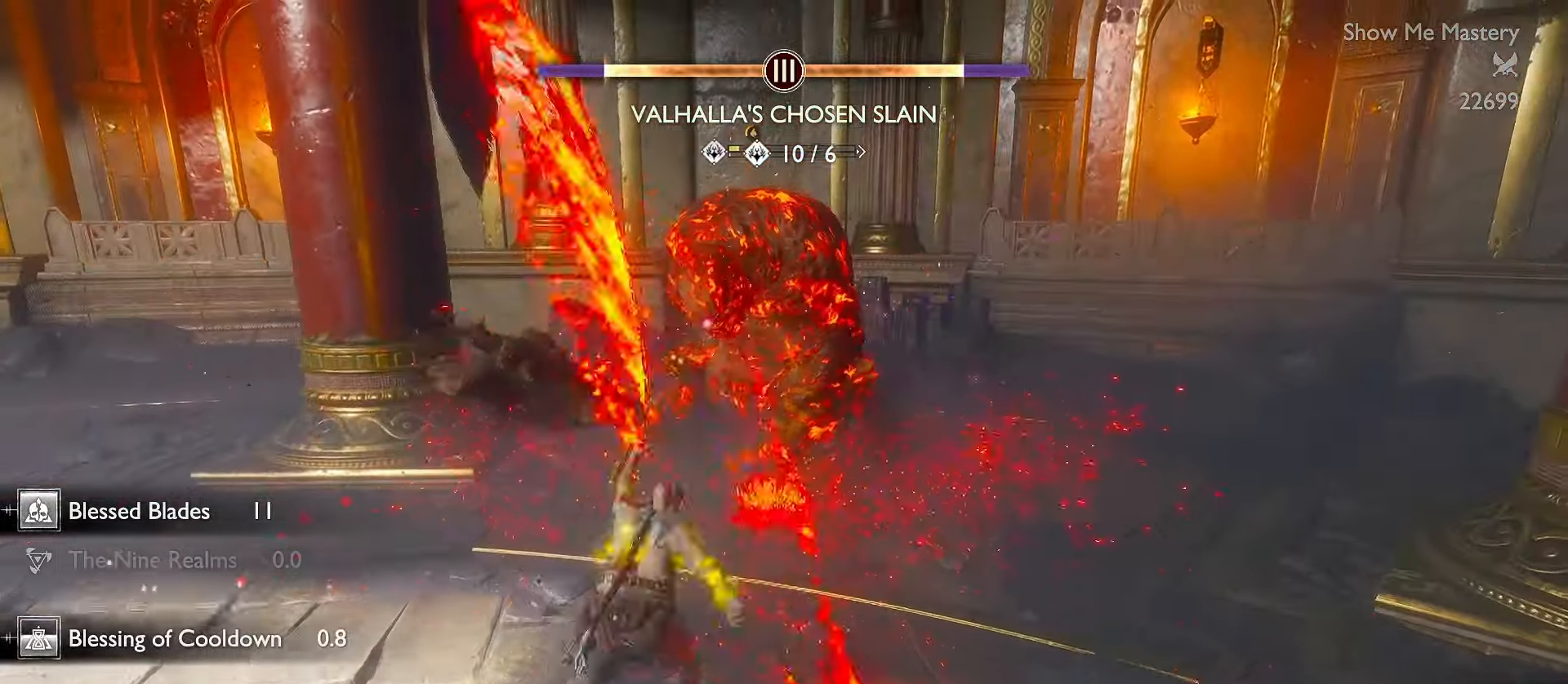
{"buttons": [], "left_stick": "center", "right_stick": "center", "events": [[50, "R2", "up"], [133, "R2", "down"], [250, "R2", "up"]]}
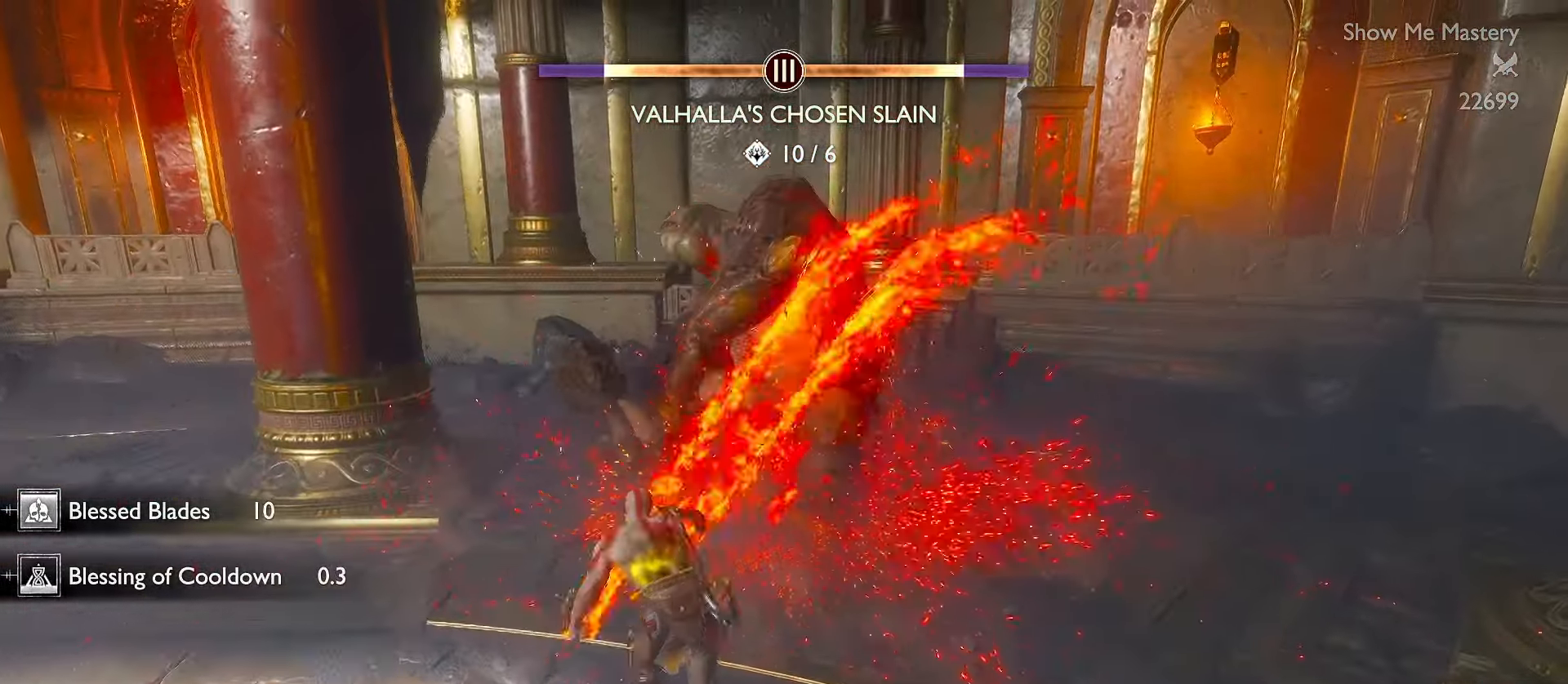
{"buttons": ["L3"], "left_stick": "down-left", "right_stick": "left", "events": [[150, "A", "down"], [183, "left_stick", "down"], [233, "L3", "down"], [283, "A", "up"], [366, "left_stick", "down-left"], [400, "right_stick", "left"]]}
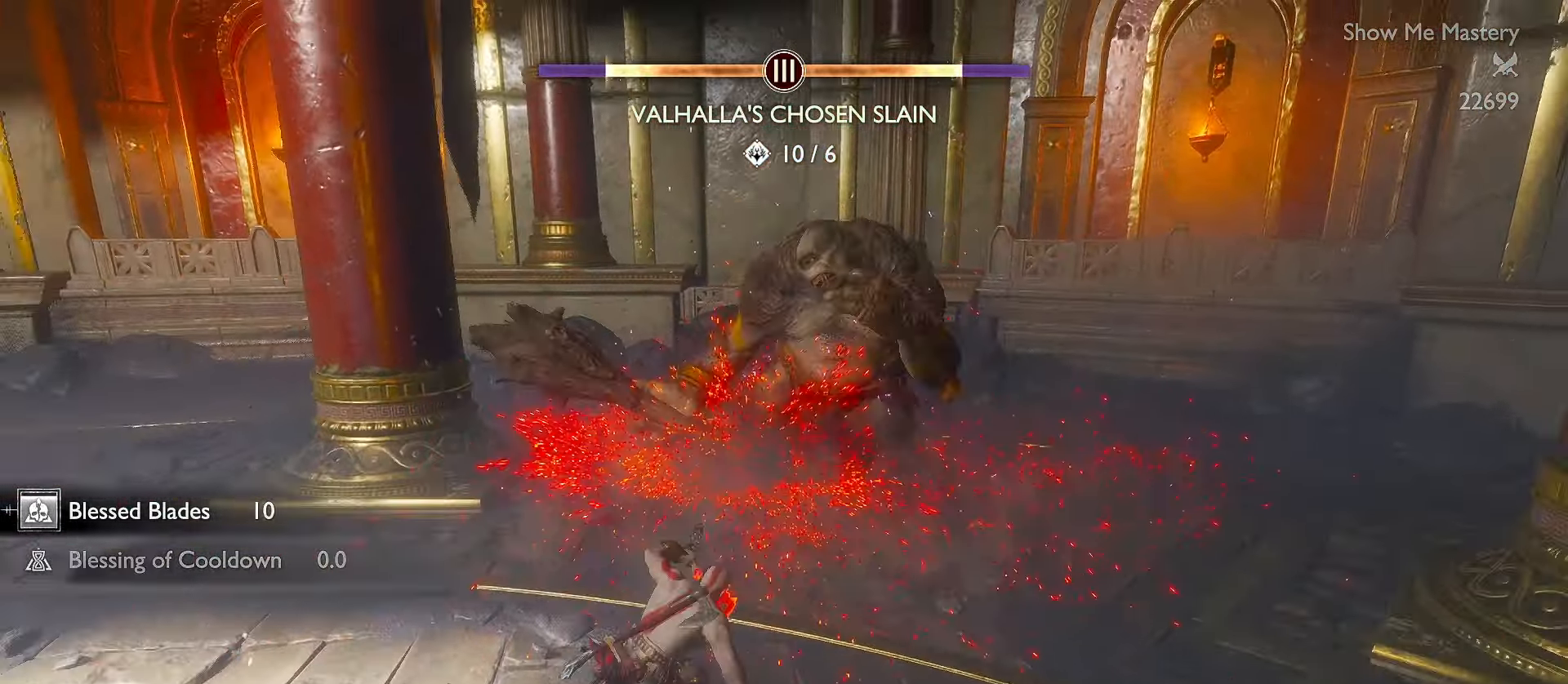
{"buttons": ["L3"], "left_stick": "up-left", "right_stick": "center", "events": [[100, "left_stick", "left"], [433, "right_stick", "center"], [450, "left_stick", "up-left"]]}
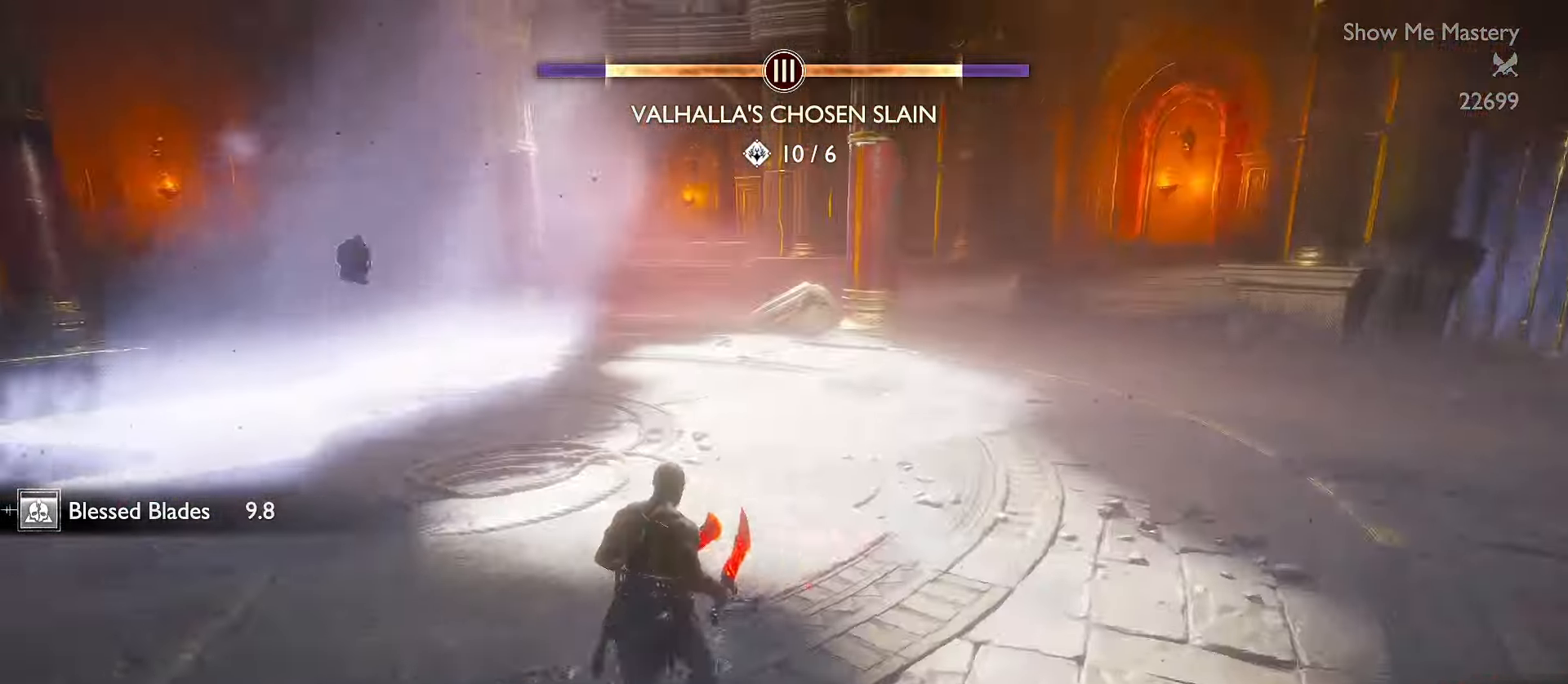
{"buttons": ["L3"], "left_stick": "up-left", "right_stick": "center"}
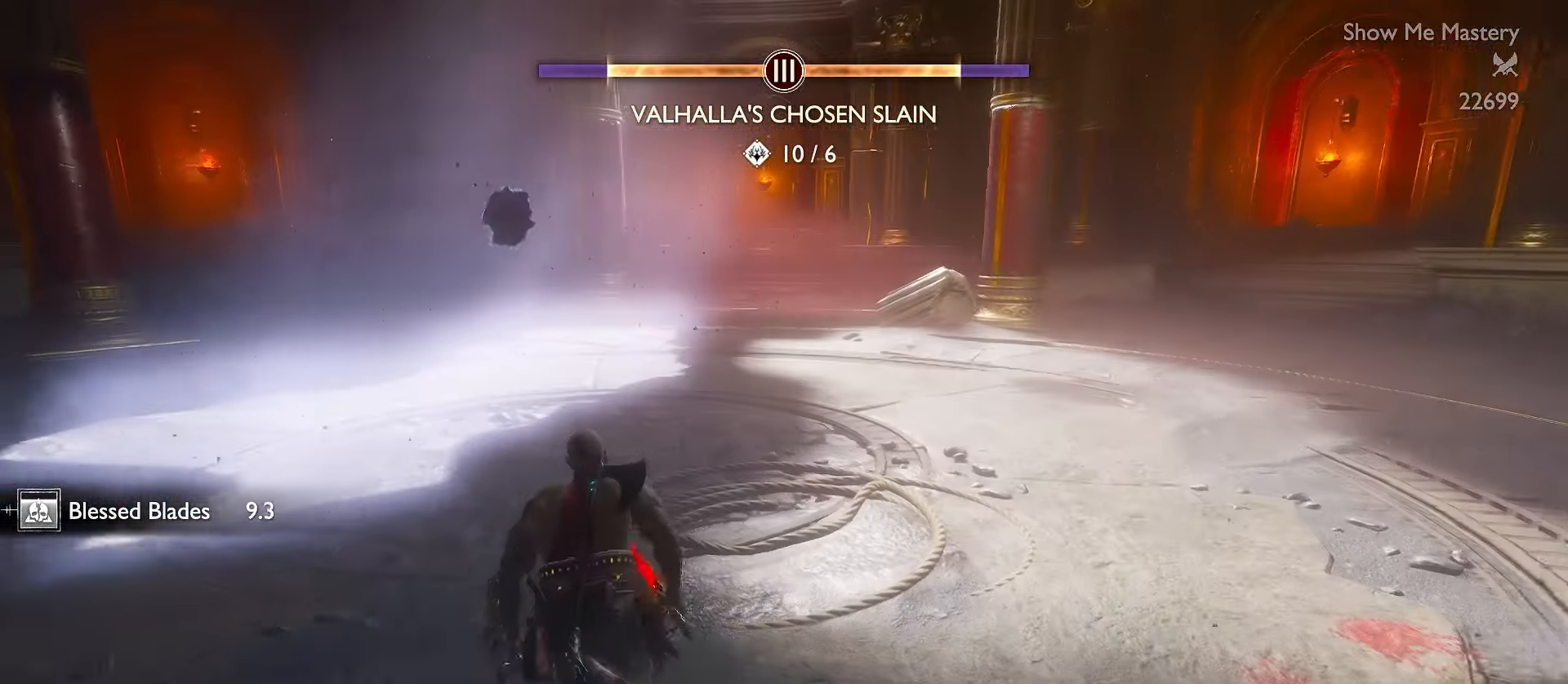
{"buttons": [], "left_stick": "up-left", "right_stick": "right", "events": [[334, "right_stick", "right"], [484, "L3", "up"]]}
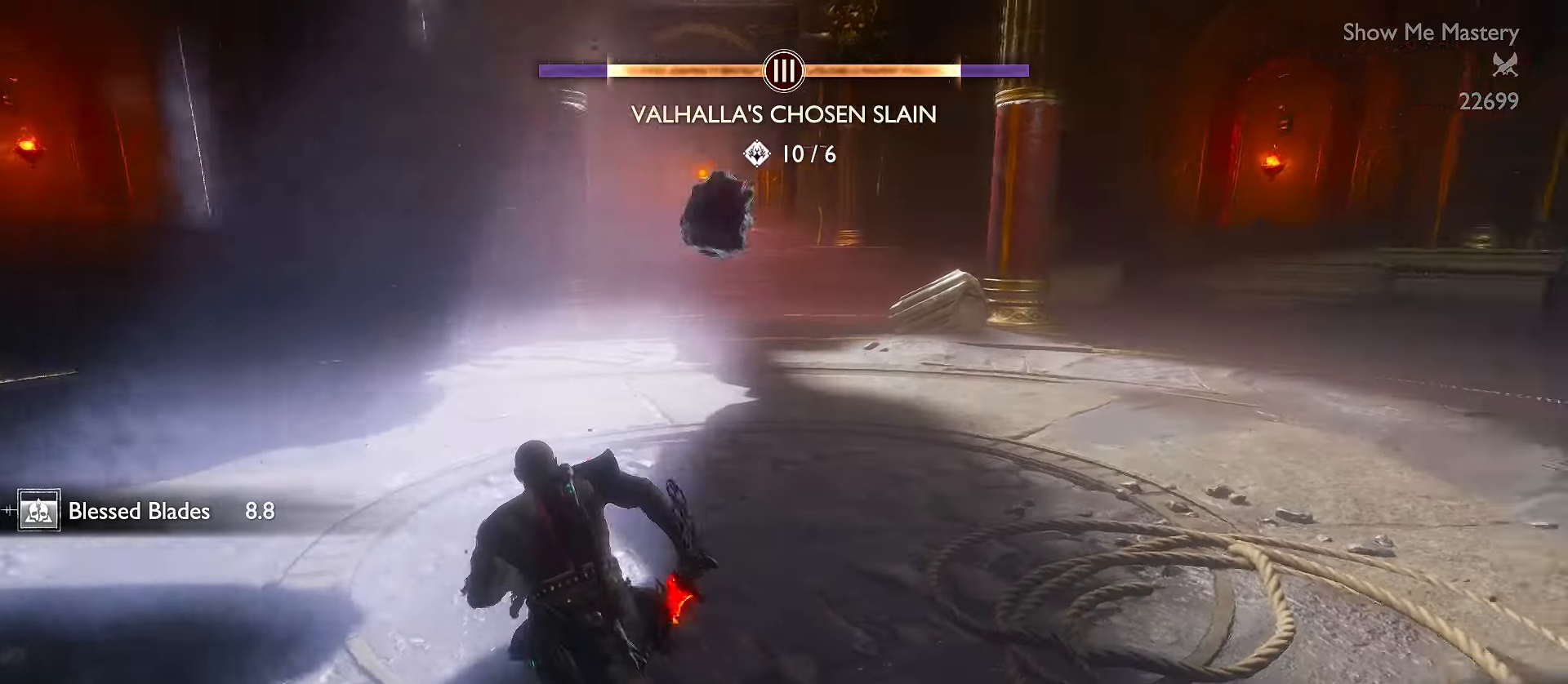
{"buttons": [], "left_stick": "center", "right_stick": "center", "events": [[217, "left_stick", "center"], [217, "right_stick", "center"]]}
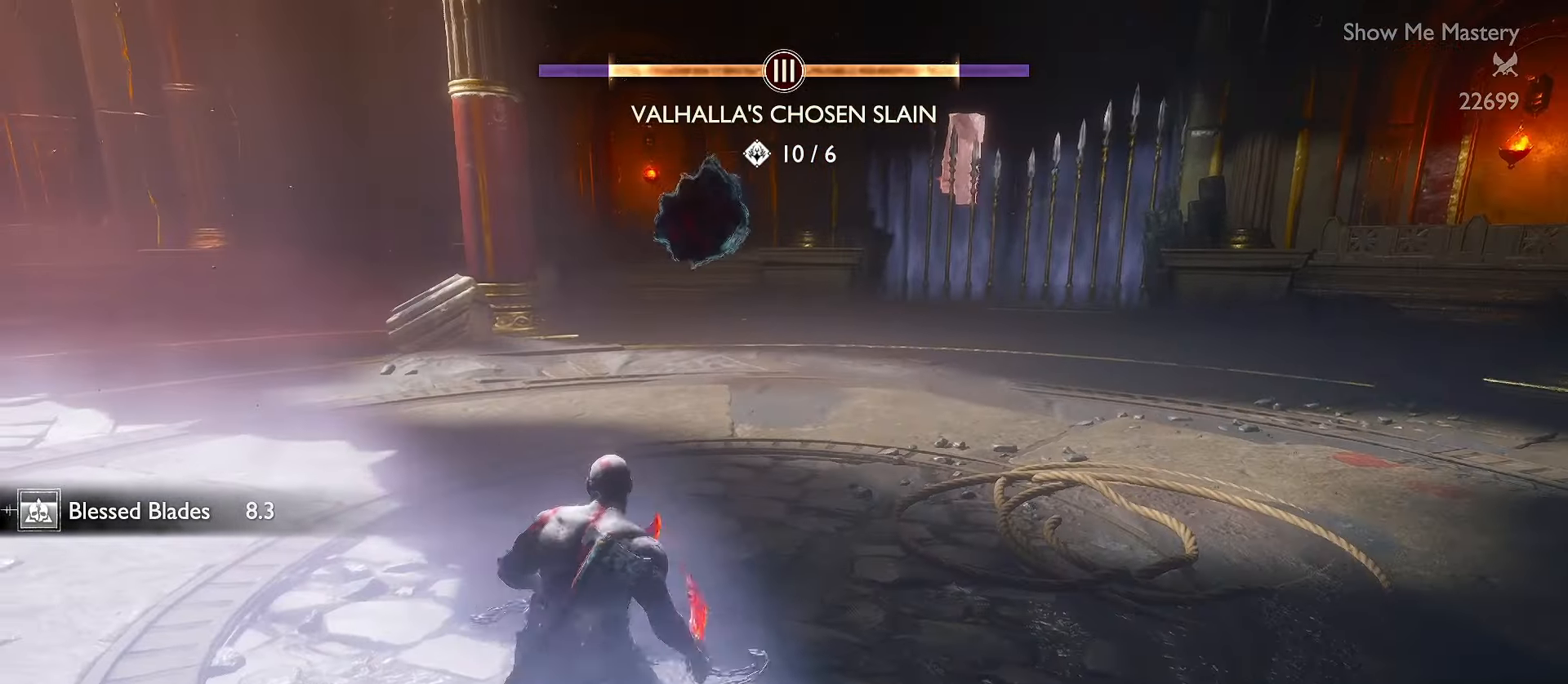
{"buttons": [], "left_stick": "up", "right_stick": "center", "events": [[34, "right_stick", "right"], [200, "right_stick", "center"], [317, "left_stick", "up"]]}
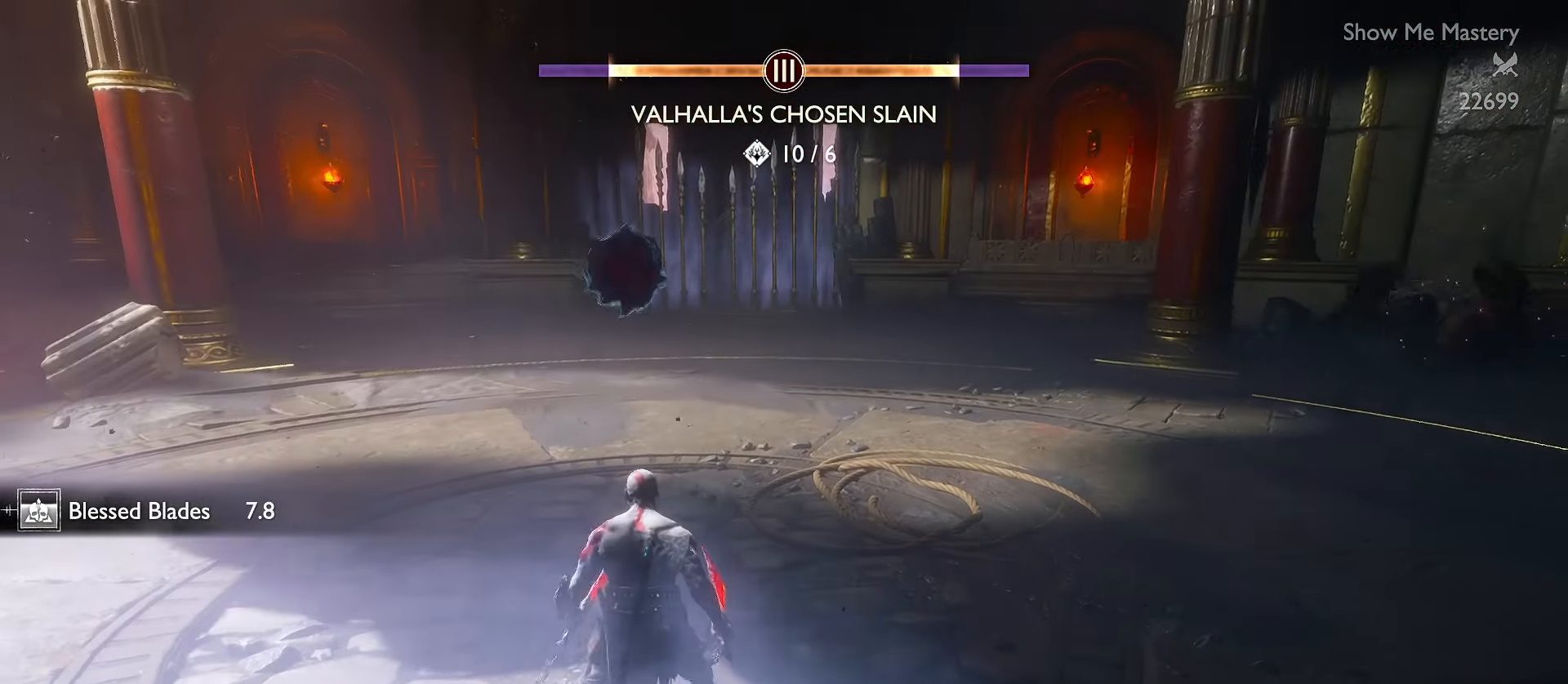
{"buttons": [], "left_stick": "center", "right_stick": "center", "events": [[50, "left_stick", "center"], [334, "left_stick", "up"], [467, "left_stick", "center"]]}
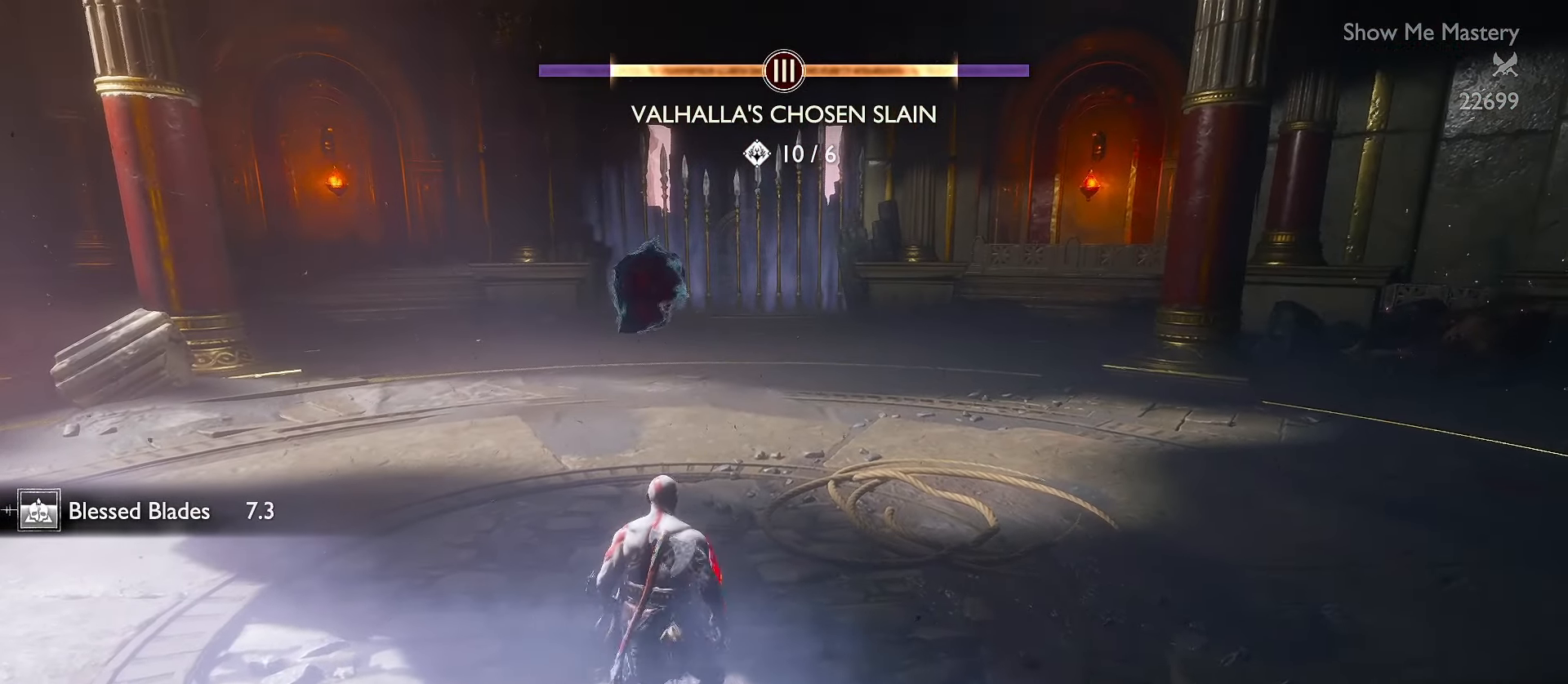
{"buttons": [], "left_stick": "center", "right_stick": "center", "events": []}
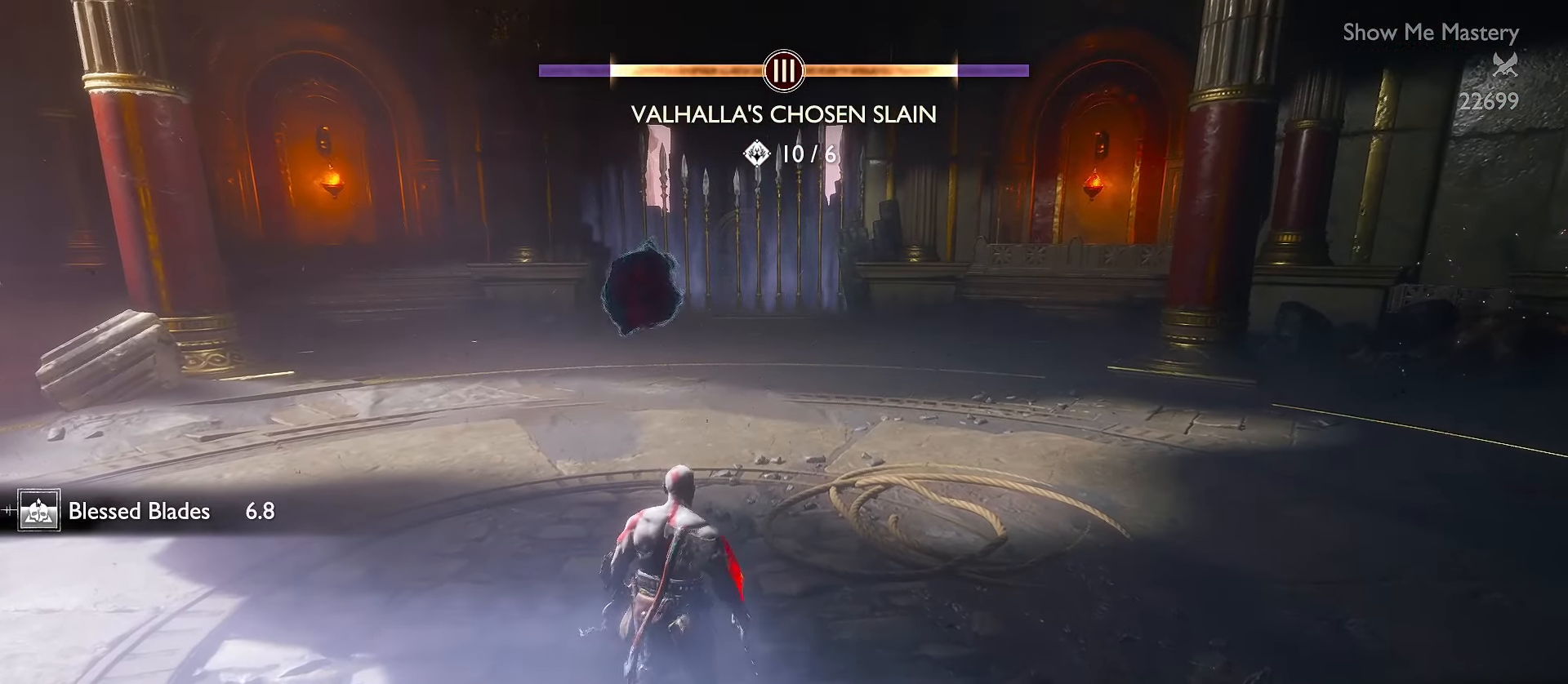
{"buttons": ["B"], "left_stick": "up", "right_stick": "center", "events": [[400, "B", "down"], [400, "left_stick", "up"]]}
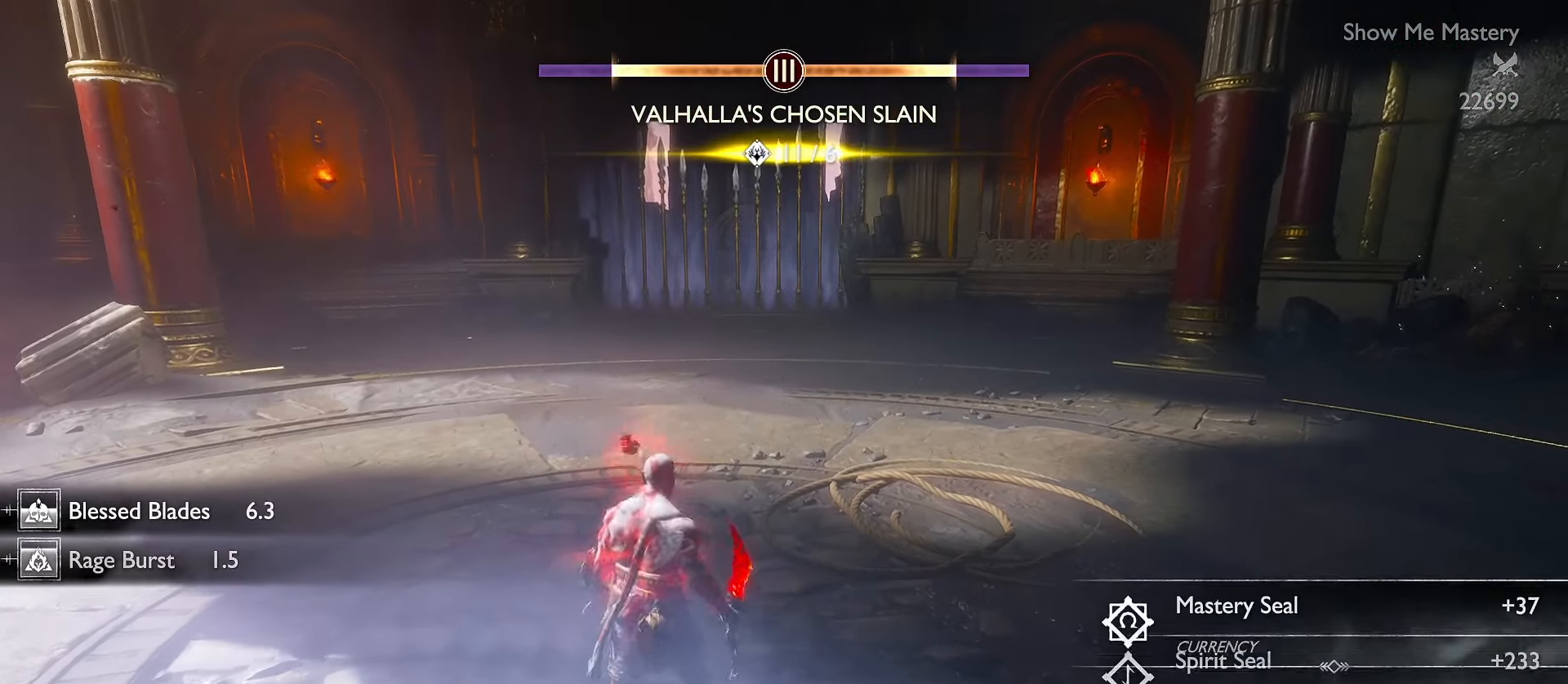
{"buttons": [], "left_stick": "center", "right_stick": "center", "events": [[34, "B", "up"], [84, "B", "down"], [184, "B", "up"], [200, "left_stick", "center"], [234, "B", "down"], [334, "B", "up"]]}
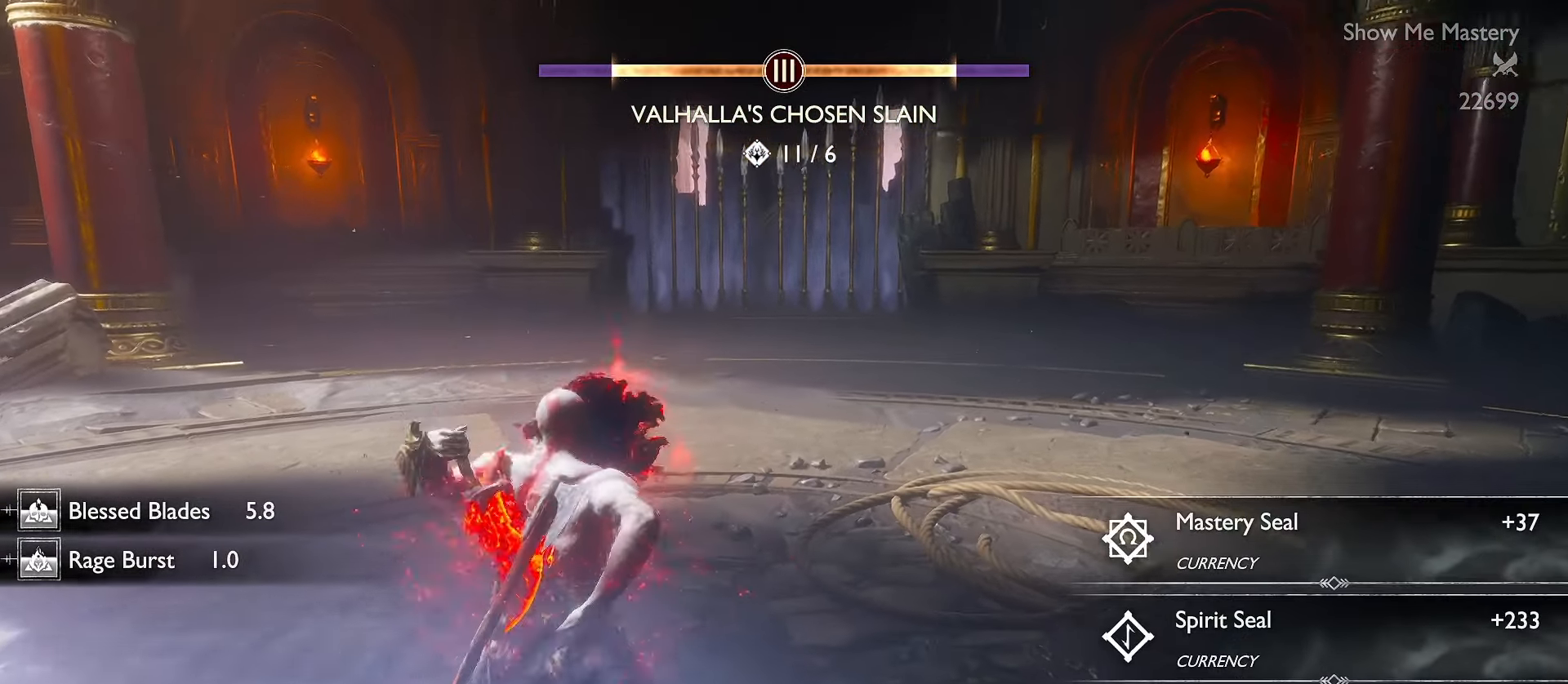
{"buttons": [], "left_stick": "center", "right_stick": "center", "events": []}
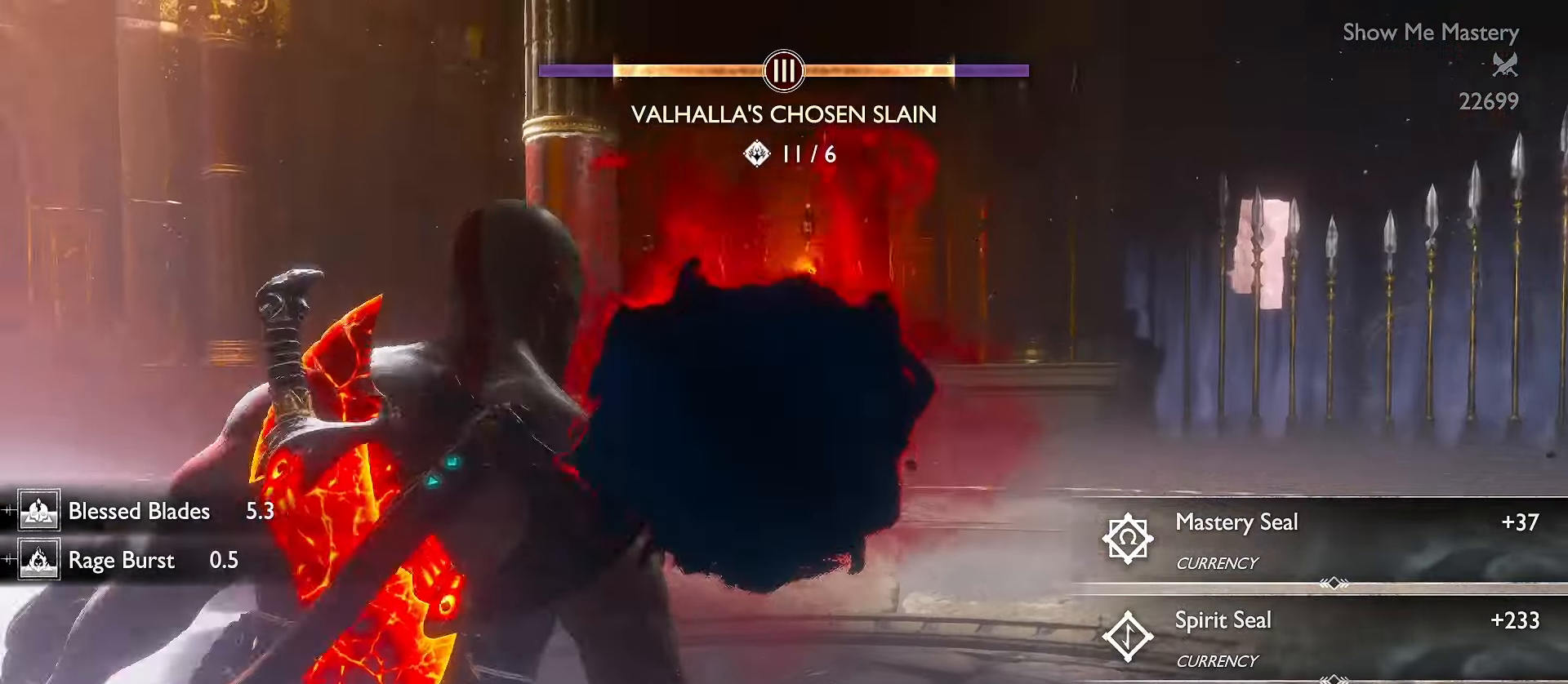
{"buttons": [], "left_stick": "center", "right_stick": "center", "events": []}
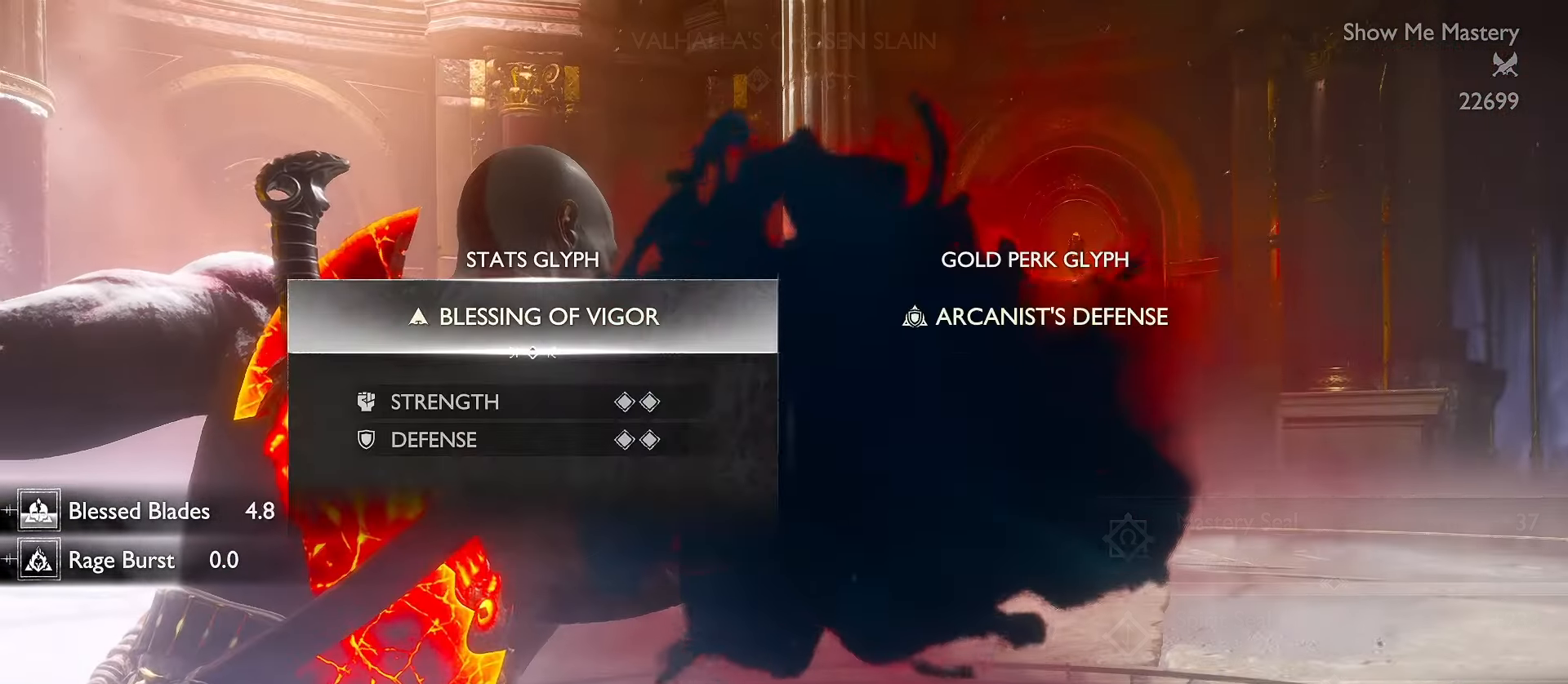
{"buttons": [], "left_stick": "center", "right_stick": "center", "events": []}
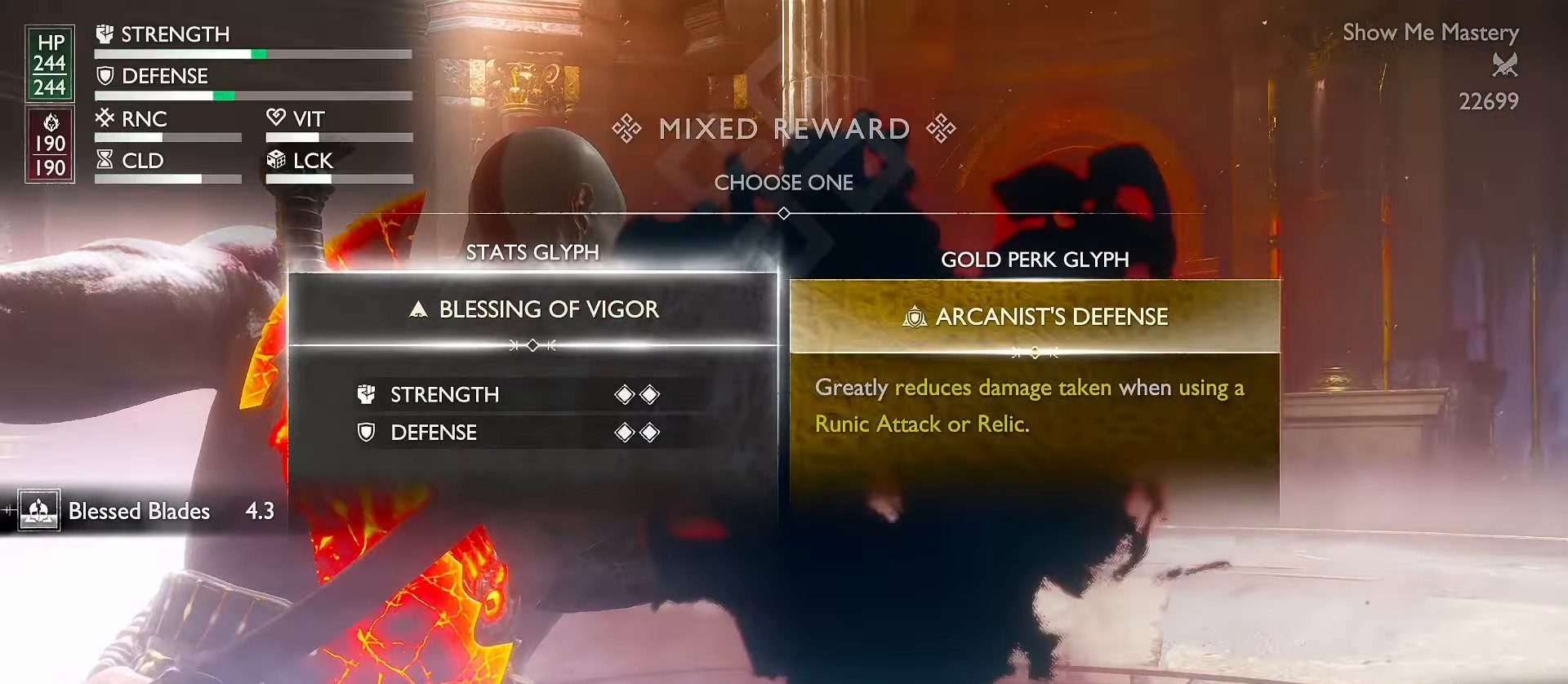
{"buttons": [], "left_stick": "center", "right_stick": "center", "events": []}
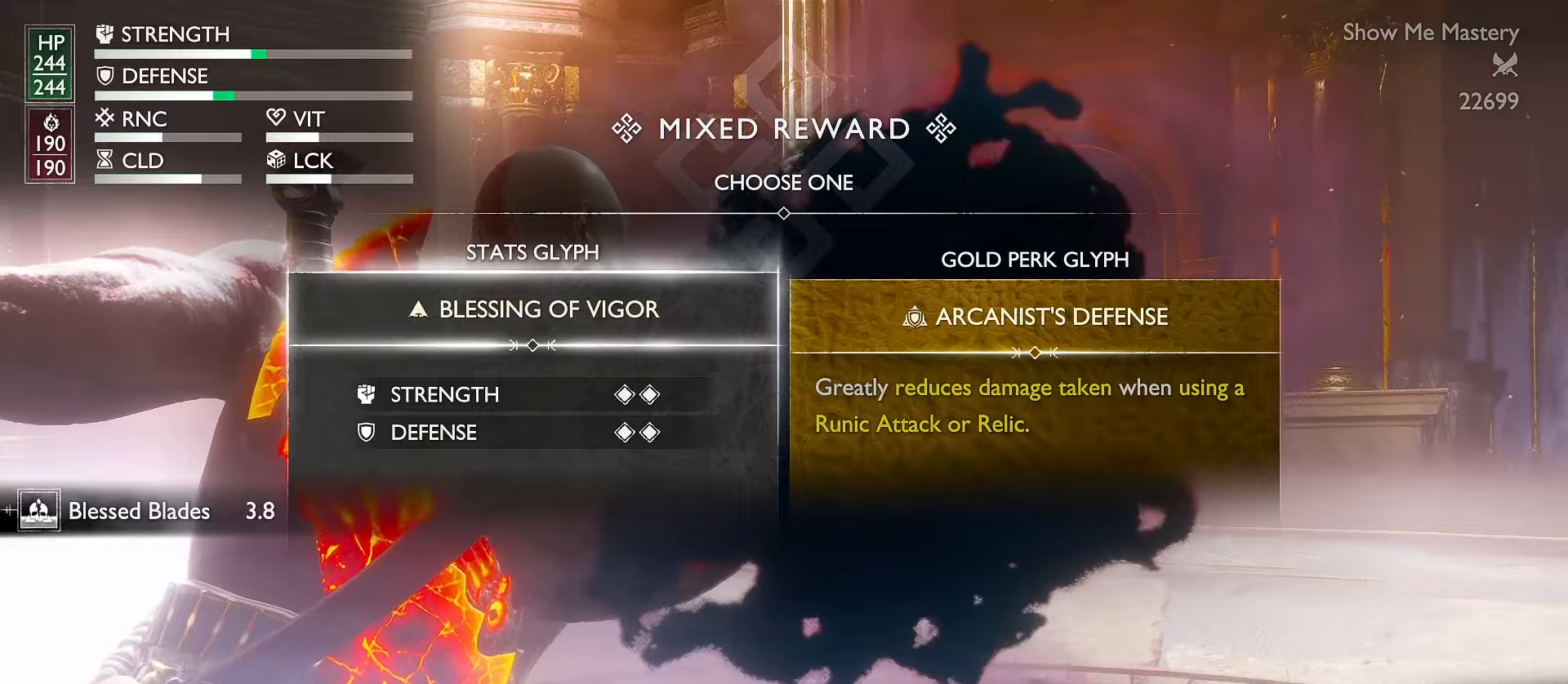
{"buttons": [], "left_stick": "center", "right_stick": "center", "events": [[67, "A", "down"], [217, "A", "up"]]}
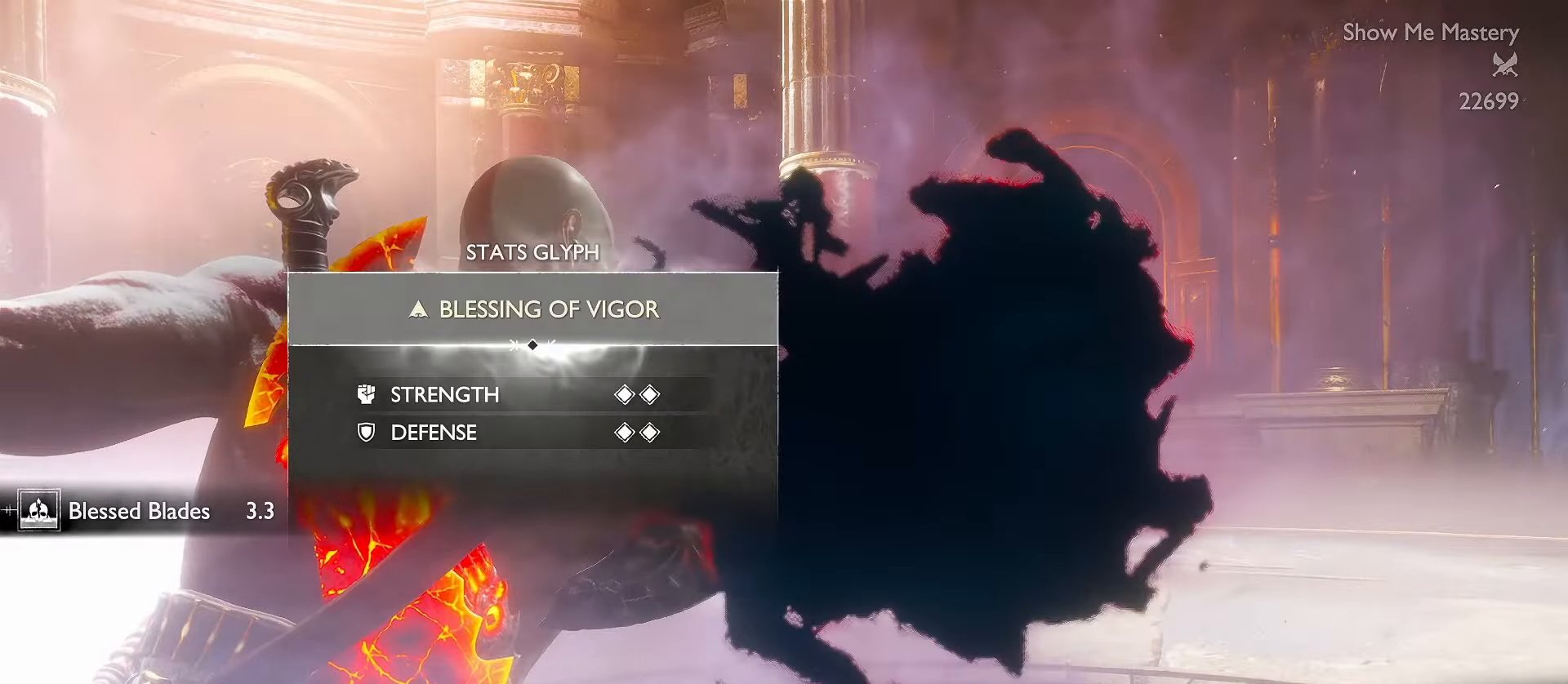
{"buttons": [], "left_stick": "center", "right_stick": "down-right", "events": [[317, "right_stick", "down-right"]]}
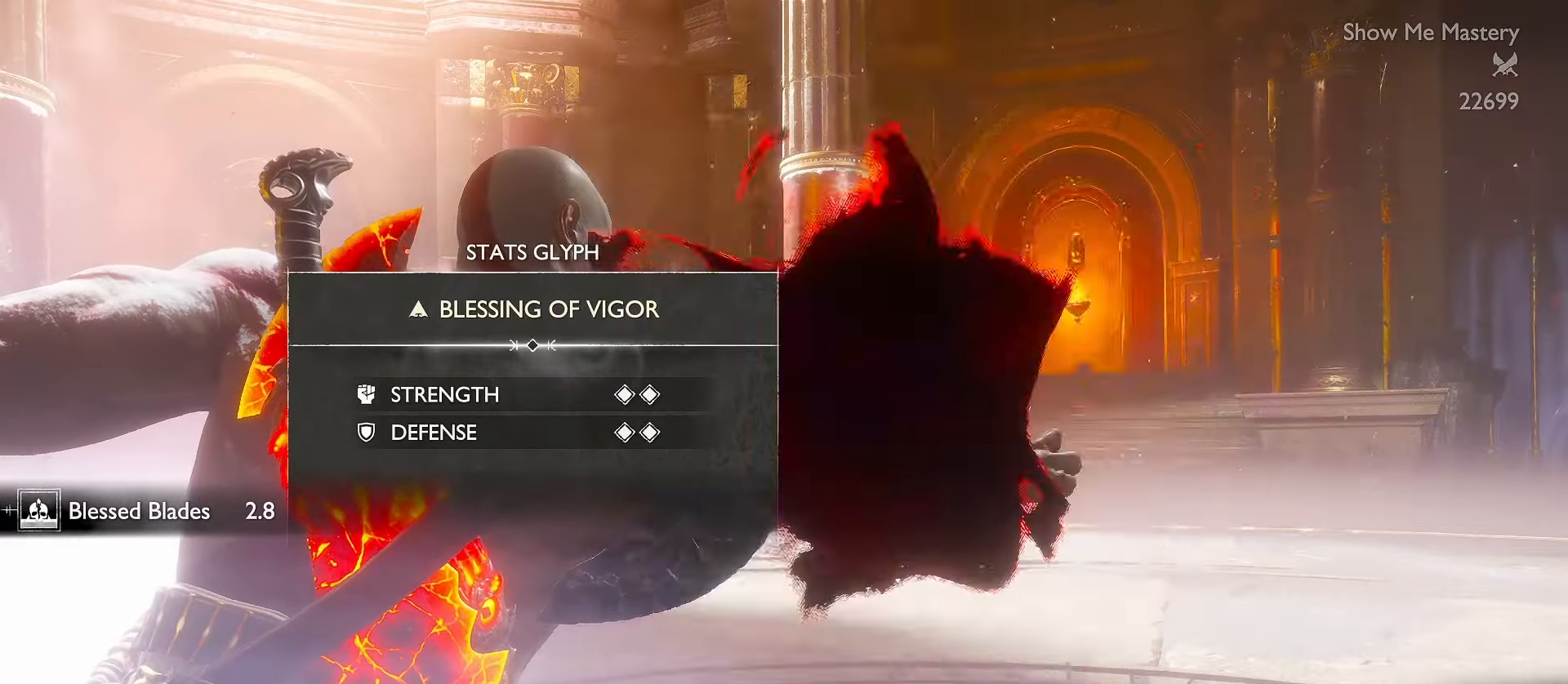
{"buttons": [], "left_stick": "center", "right_stick": "down-right", "events": [[33, "right_stick", "center"], [350, "right_stick", "down-right"]]}